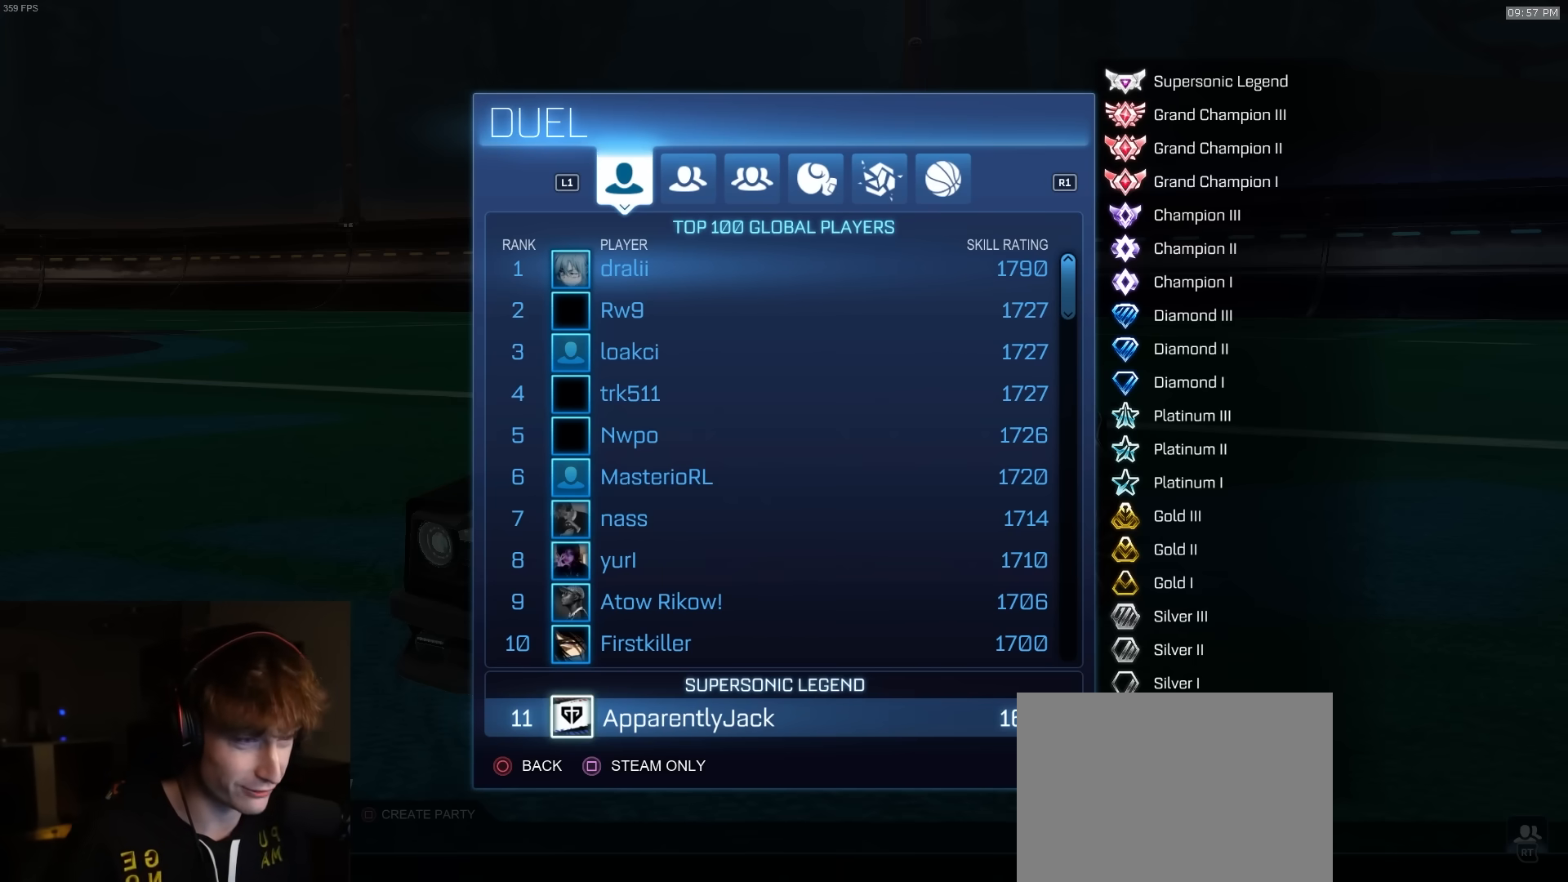
Gameplay with a controller (PlayStation layout); each line is a JSON object with the inputs held at the frame after it (dt_ms = milliseconds from this image to that frame). "events" lists button and stick changes between this image and that frame as [ms after this image, input, new state], when the widget could be followed in between.
{"dt_ms": 500, "buttons": ["CIRCLE"], "left_stick": "center", "right_stick": "center", "events": [[367, "CIRCLE", "down"], [450, "CIRCLE", "up"], [483, "CIRCLE", "down"]]}
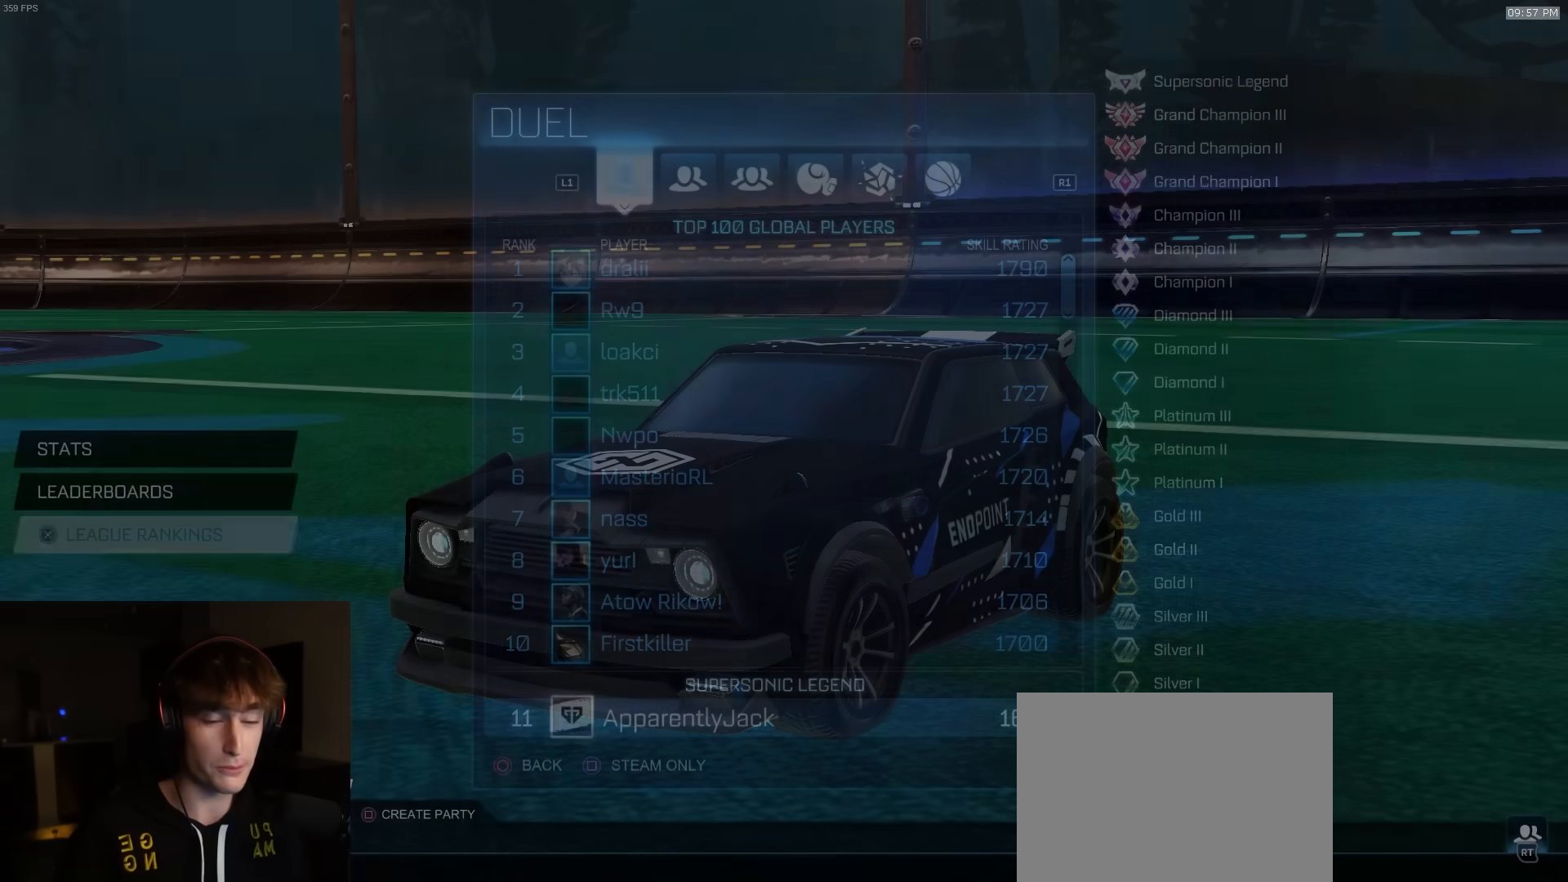
{"dt_ms": 500, "buttons": [], "left_stick": "center", "right_stick": "center", "events": [[100, "CIRCLE", "up"], [400, "CIRCLE", "down"], [467, "CIRCLE", "up"]]}
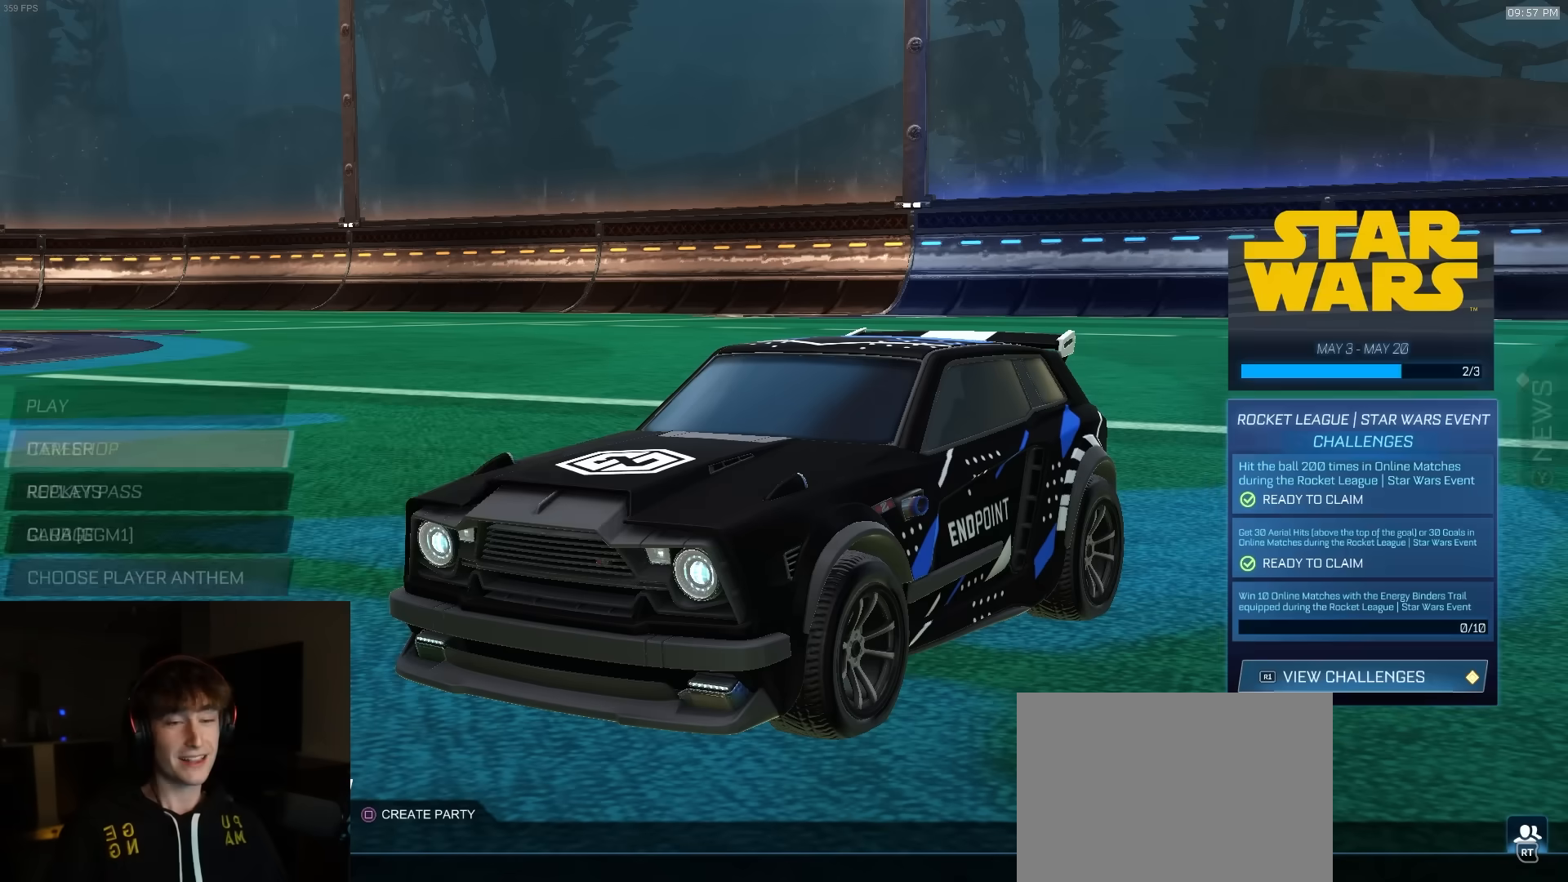
{"dt_ms": 500, "buttons": [], "left_stick": "center", "right_stick": "center", "events": []}
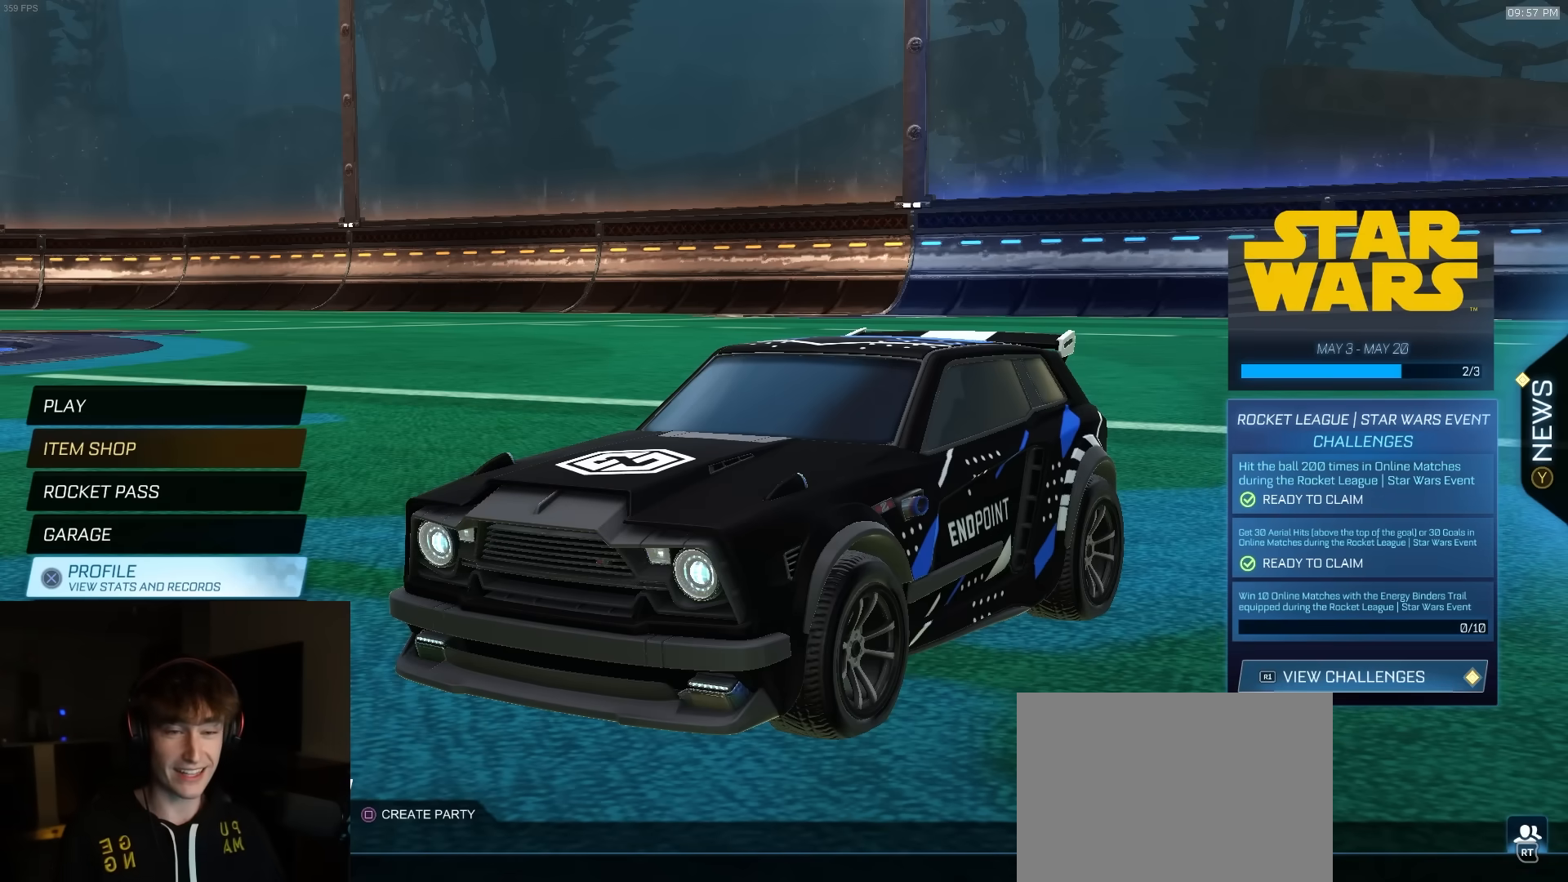
{"dt_ms": 500, "buttons": ["DPAD_UP"], "left_stick": "center", "right_stick": "center", "events": [[150, "DPAD_UP", "down"], [267, "DPAD_UP", "up"], [333, "DPAD_UP", "down"], [417, "DPAD_UP", "up"], [450, "DPAD_UP", "down"]]}
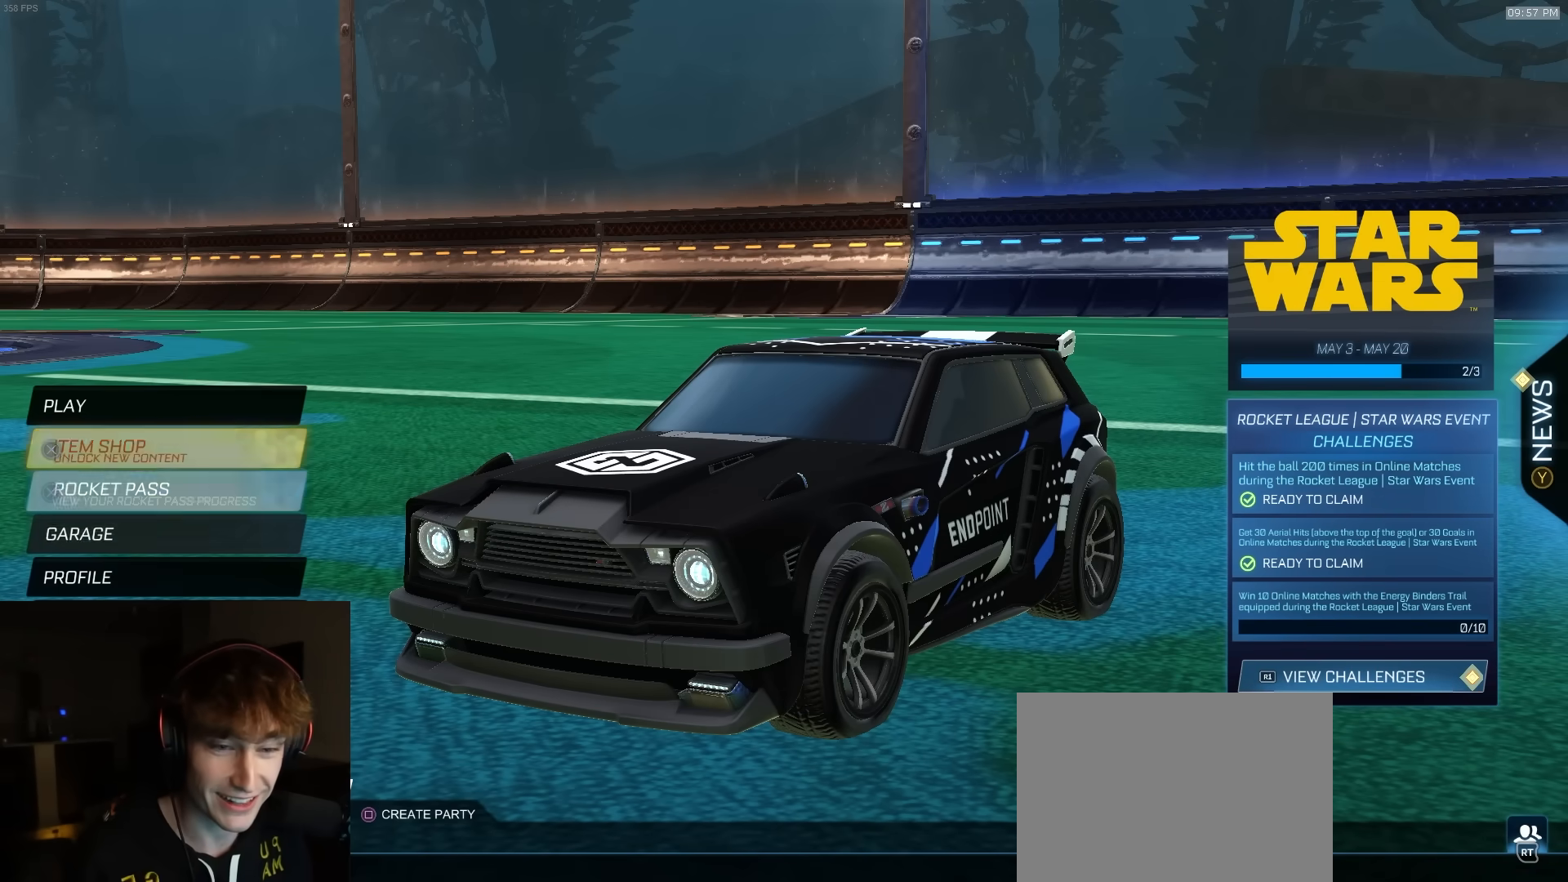
{"dt_ms": 500, "buttons": [], "left_stick": "center", "right_stick": "center", "events": [[167, "CROSS", "down"], [167, "DPAD_UP", "up"], [250, "CROSS", "up"]]}
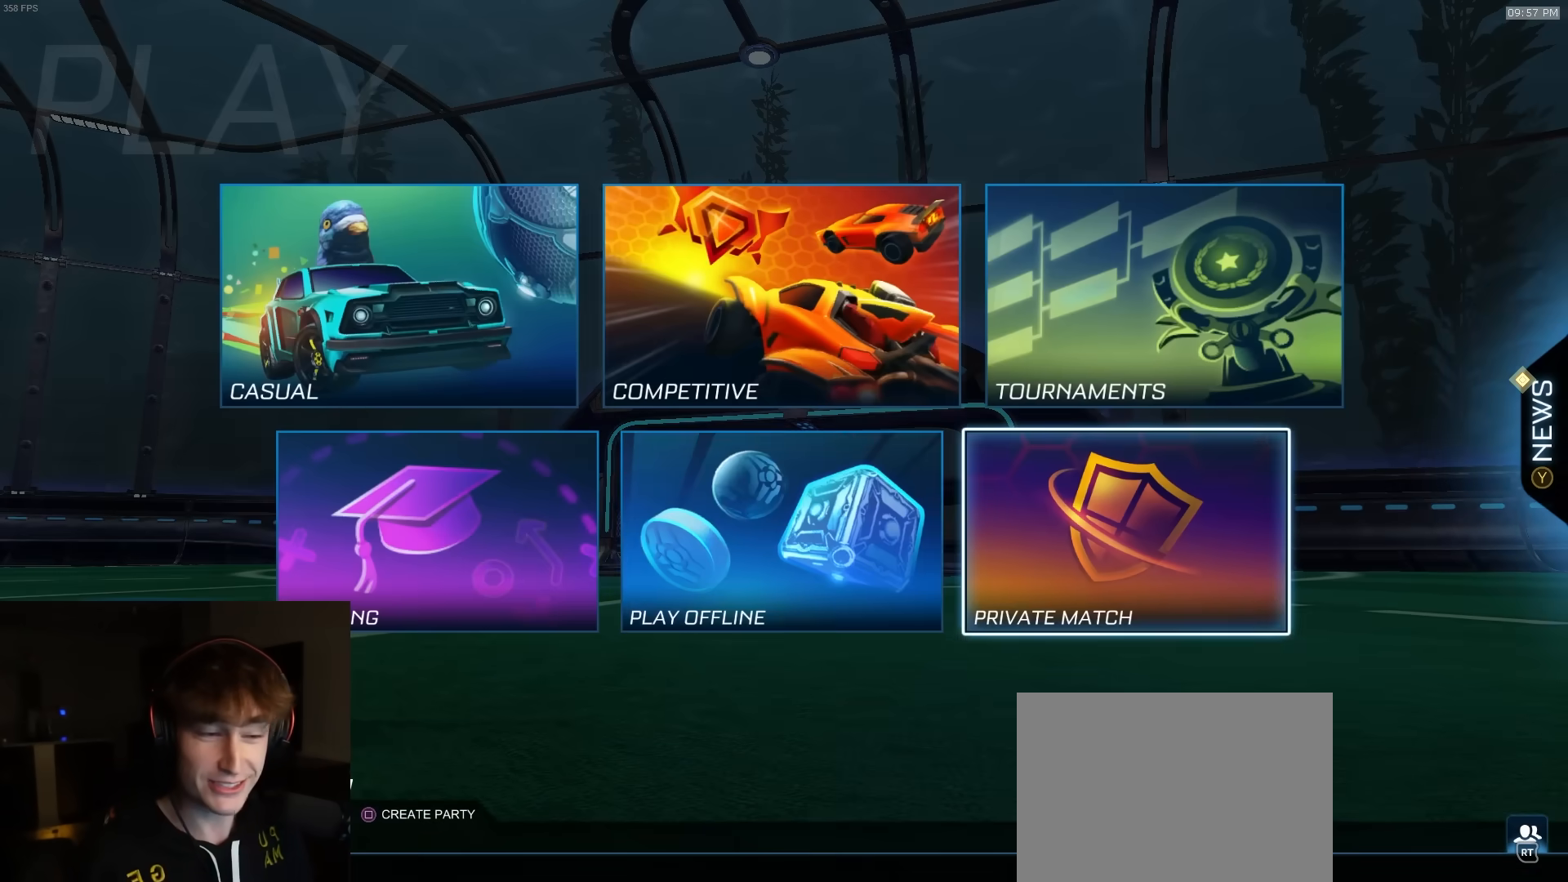
{"dt_ms": 500, "buttons": [], "left_stick": "center", "right_stick": "center", "events": [[83, "DPAD_DOWN", "down"], [117, "DPAD_LEFT", "down"], [133, "DPAD_DOWN", "up"], [233, "DPAD_LEFT", "up"], [383, "CROSS", "down"], [450, "CROSS", "up"]]}
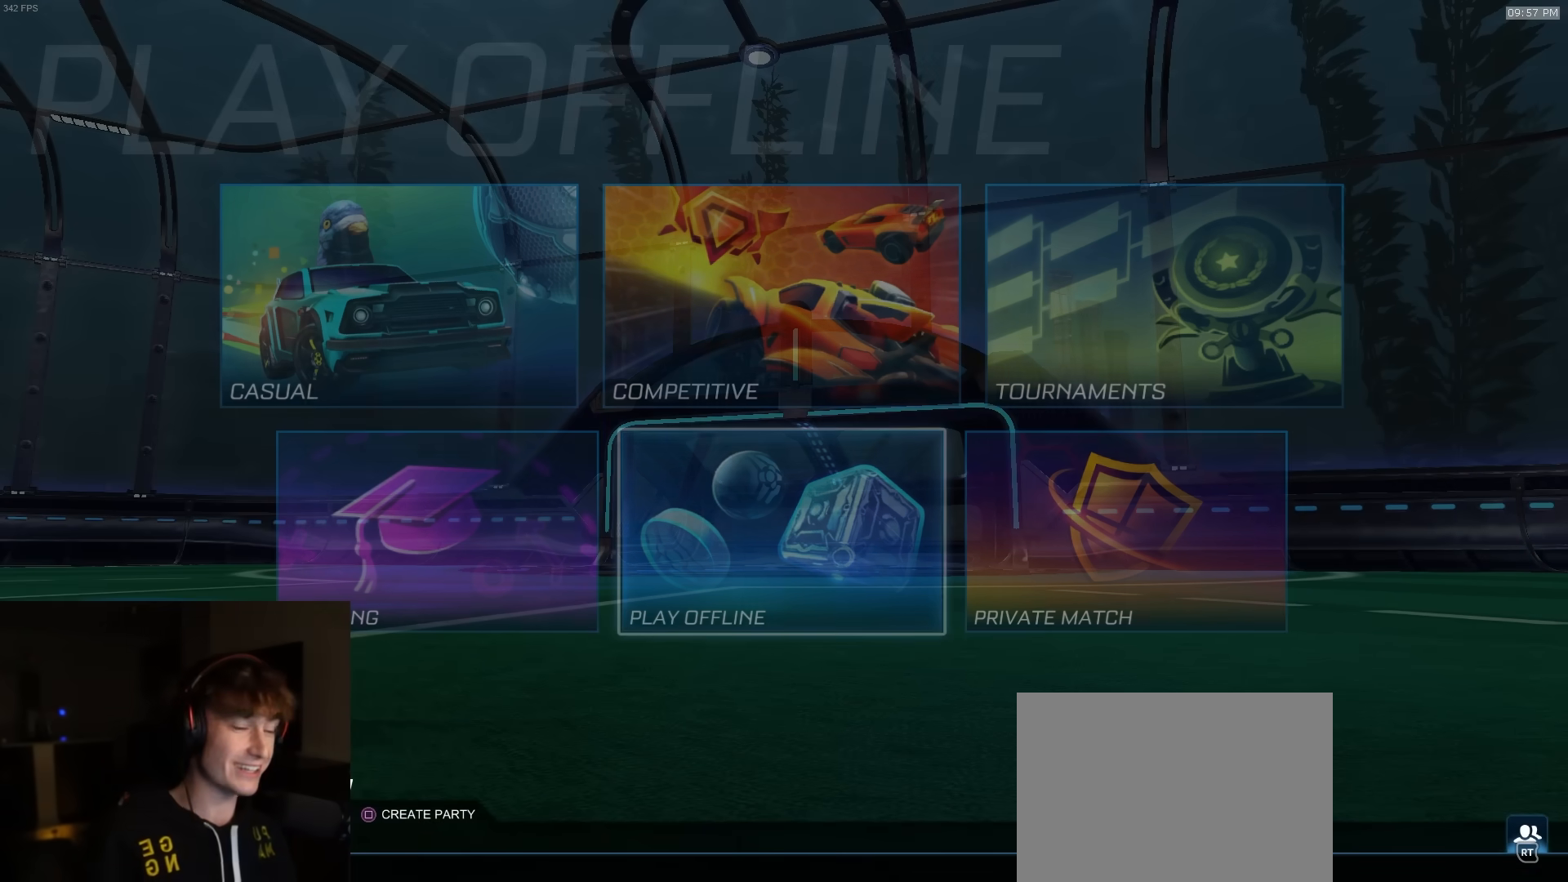
{"dt_ms": 500, "buttons": [], "left_stick": "center", "right_stick": "center", "events": [[267, "CIRCLE", "down"], [367, "CIRCLE", "up"]]}
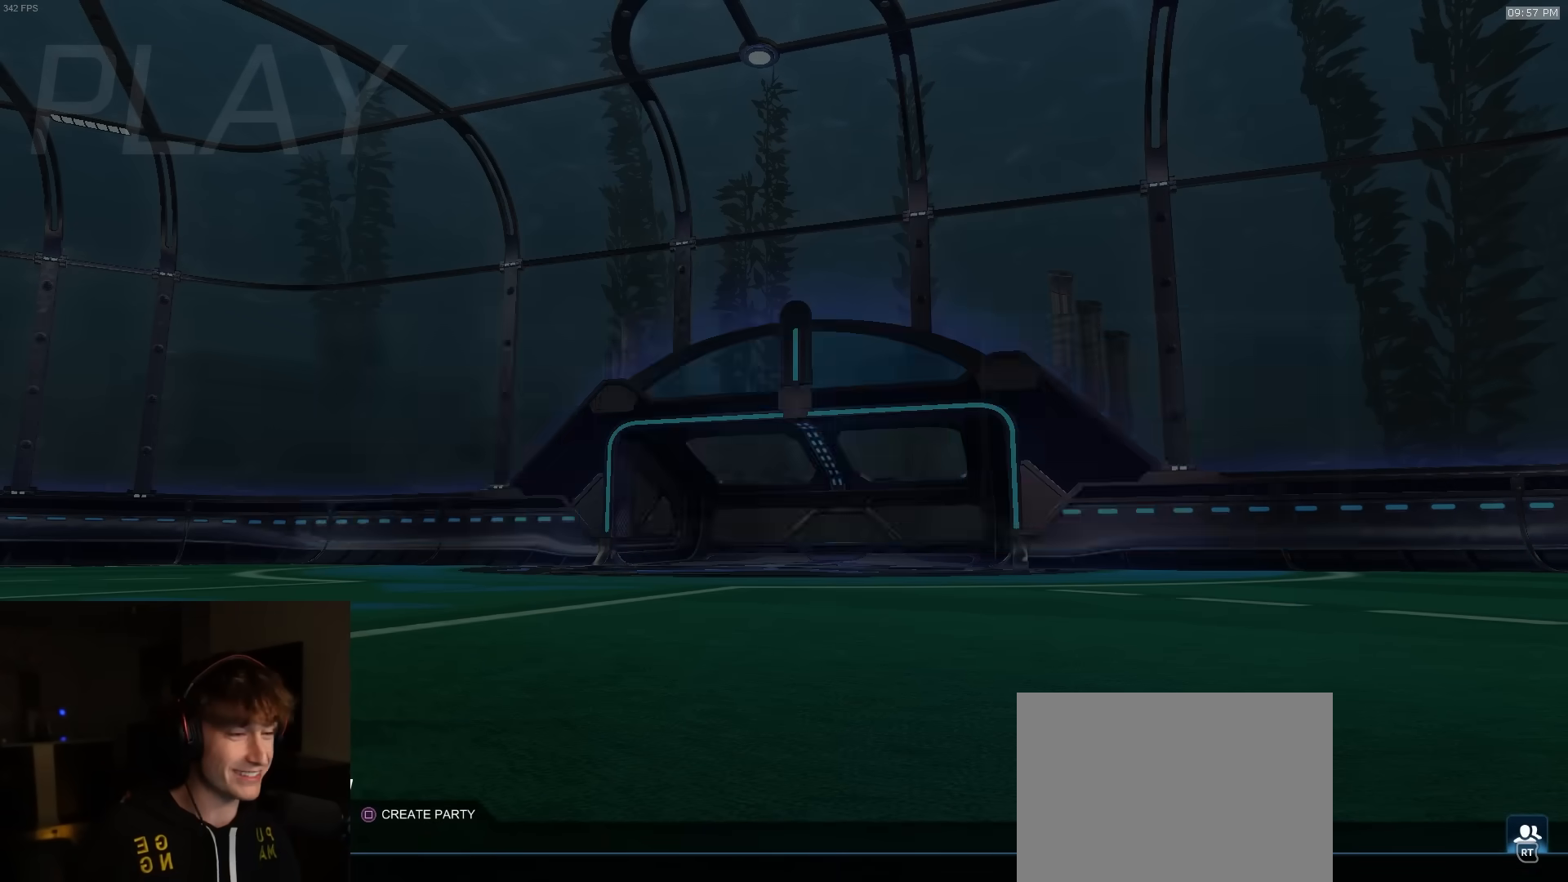
{"dt_ms": 500, "buttons": [], "left_stick": "left", "right_stick": "center", "events": [[200, "left_stick", "left"], [367, "left_stick", "center"], [467, "left_stick", "left"]]}
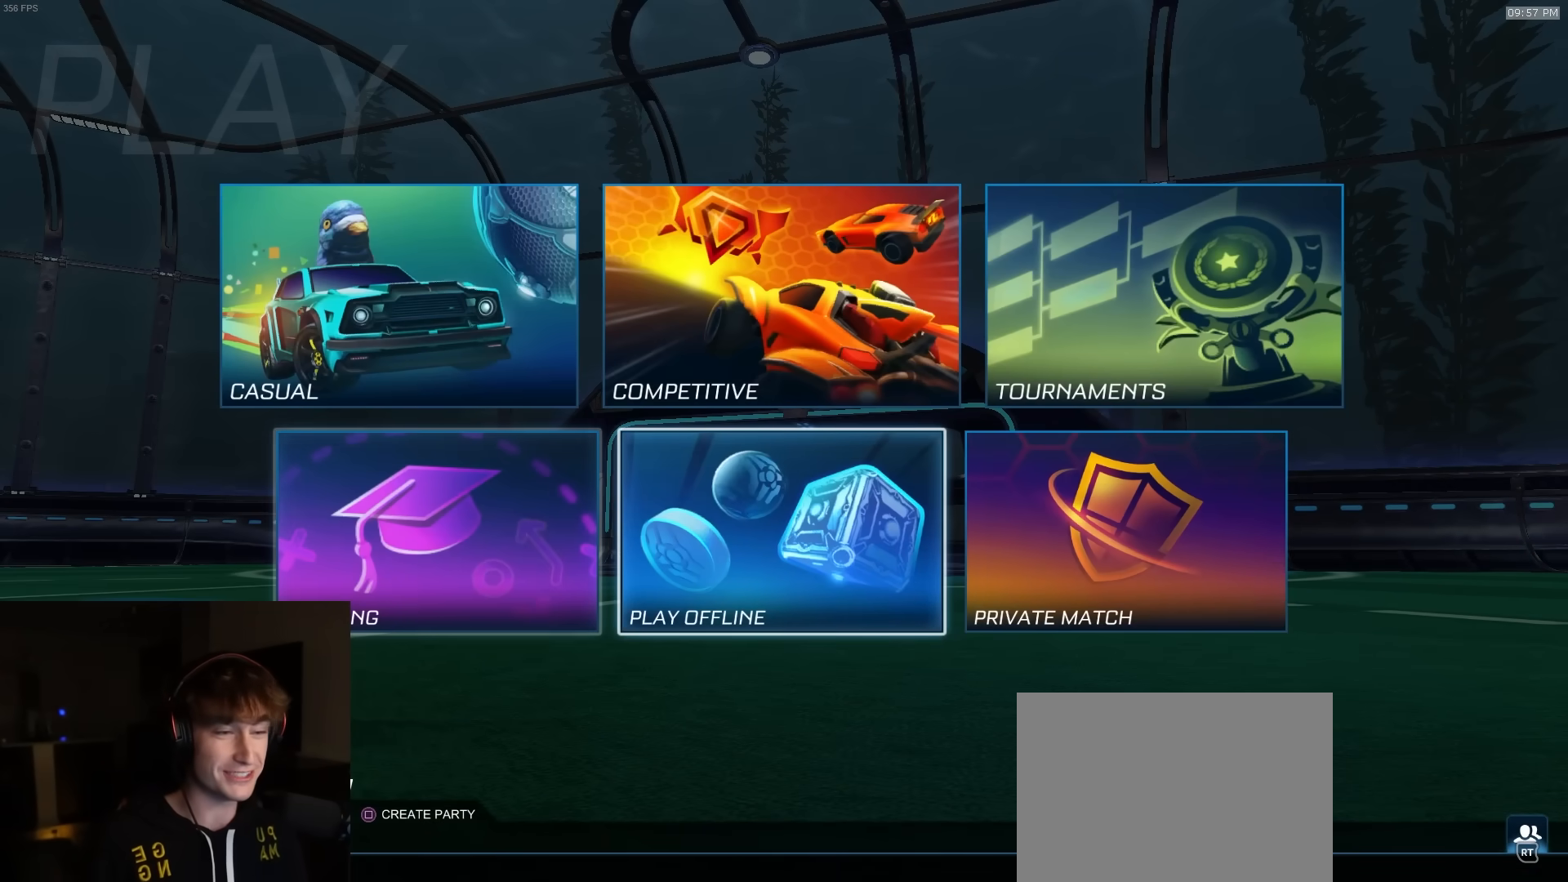
{"dt_ms": 500, "buttons": [], "left_stick": "center", "right_stick": "center", "events": [[67, "left_stick", "center"], [233, "CROSS", "down"], [267, "CROSS", "up"], [350, "CROSS", "down"], [417, "CROSS", "up"]]}
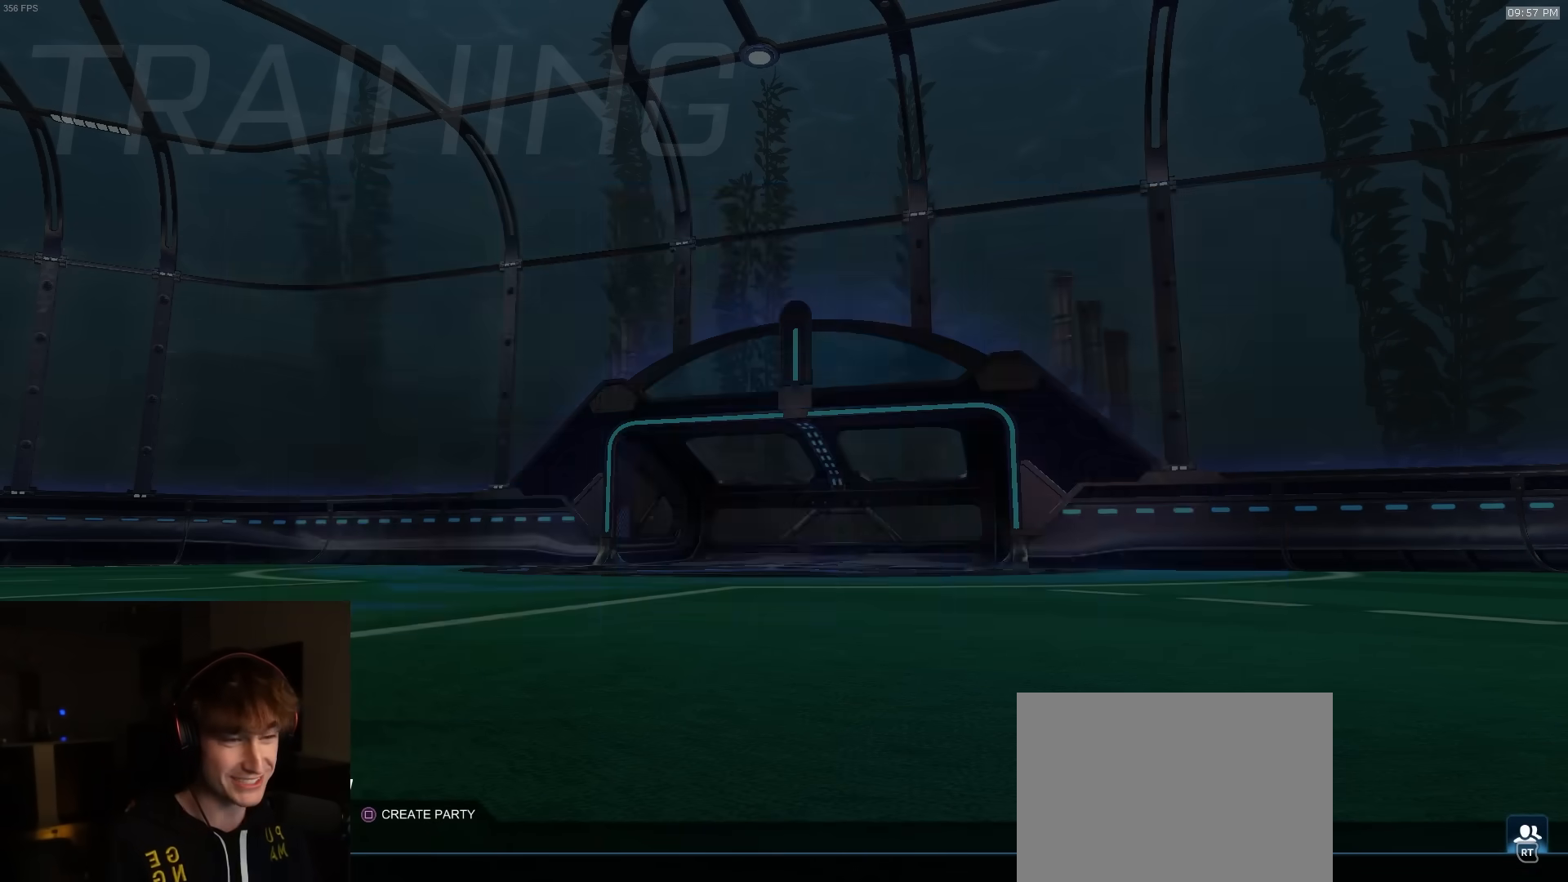
{"dt_ms": 500, "buttons": [], "left_stick": "center", "right_stick": "center", "events": [[267, "CROSS", "down"], [367, "CROSS", "up"], [400, "CROSS", "down"], [450, "CROSS", "up"]]}
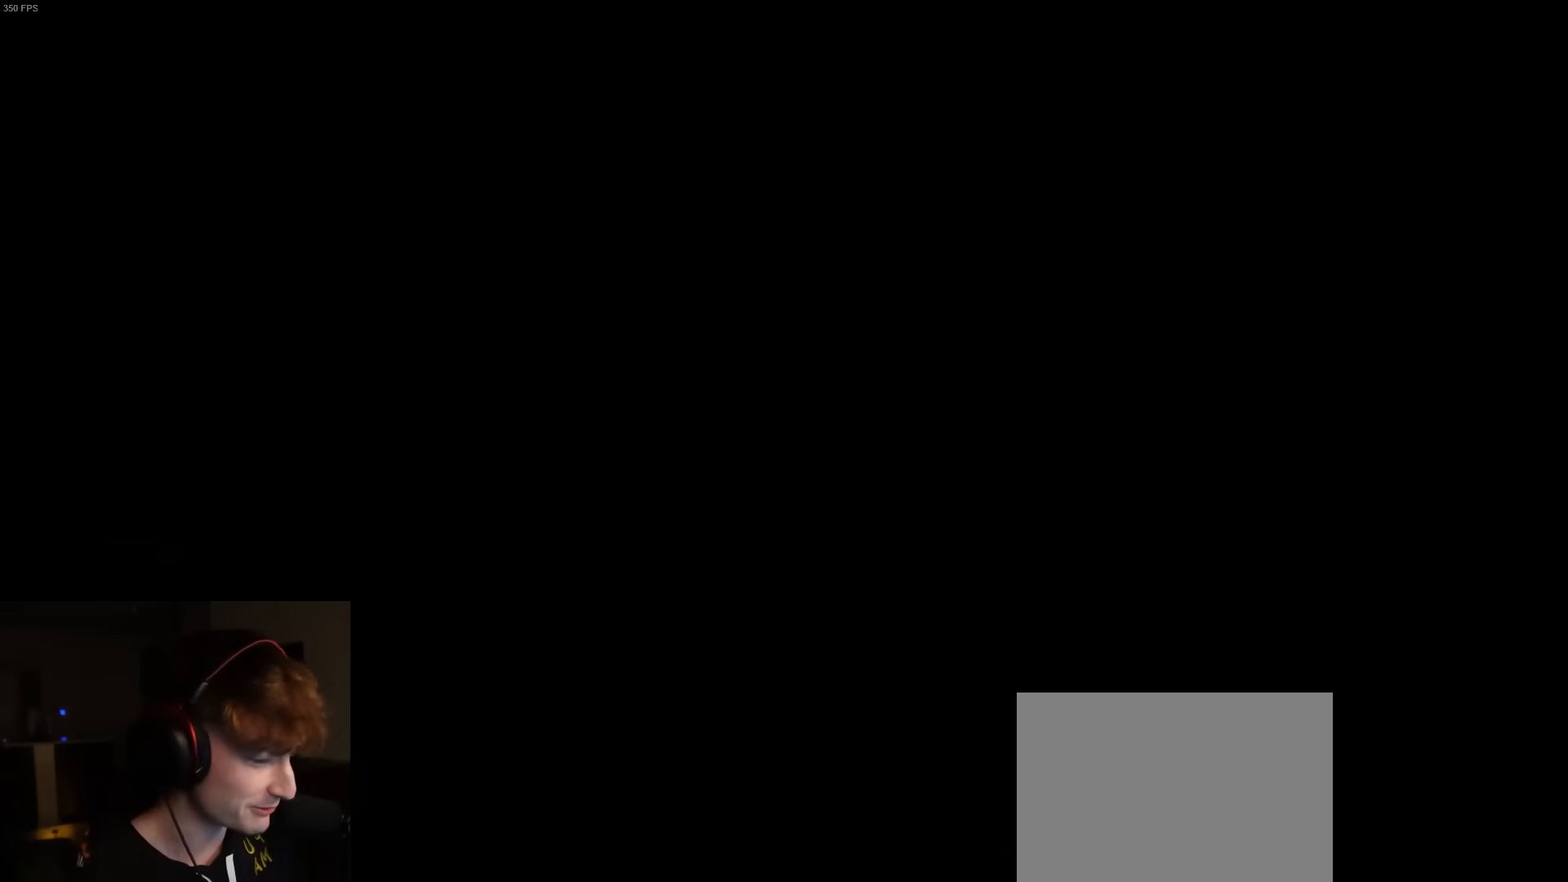
{"dt_ms": 500, "buttons": [], "left_stick": "center", "right_stick": "center", "events": [[400, "CIRCLE", "down"], [467, "CIRCLE", "up"]]}
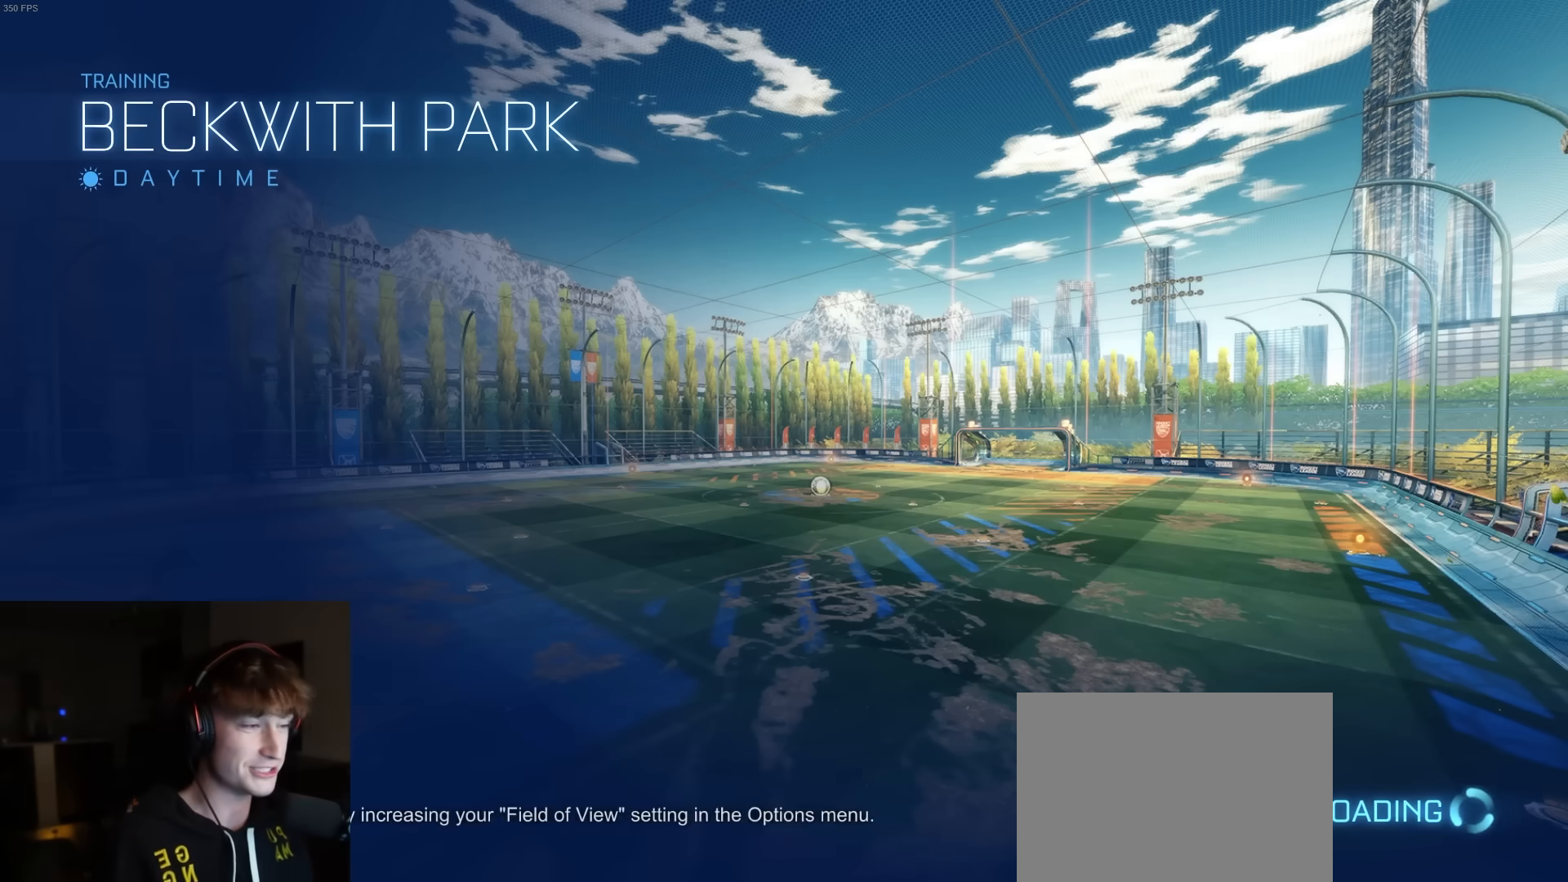
{"dt_ms": 500, "buttons": [], "left_stick": "center", "right_stick": "center", "events": []}
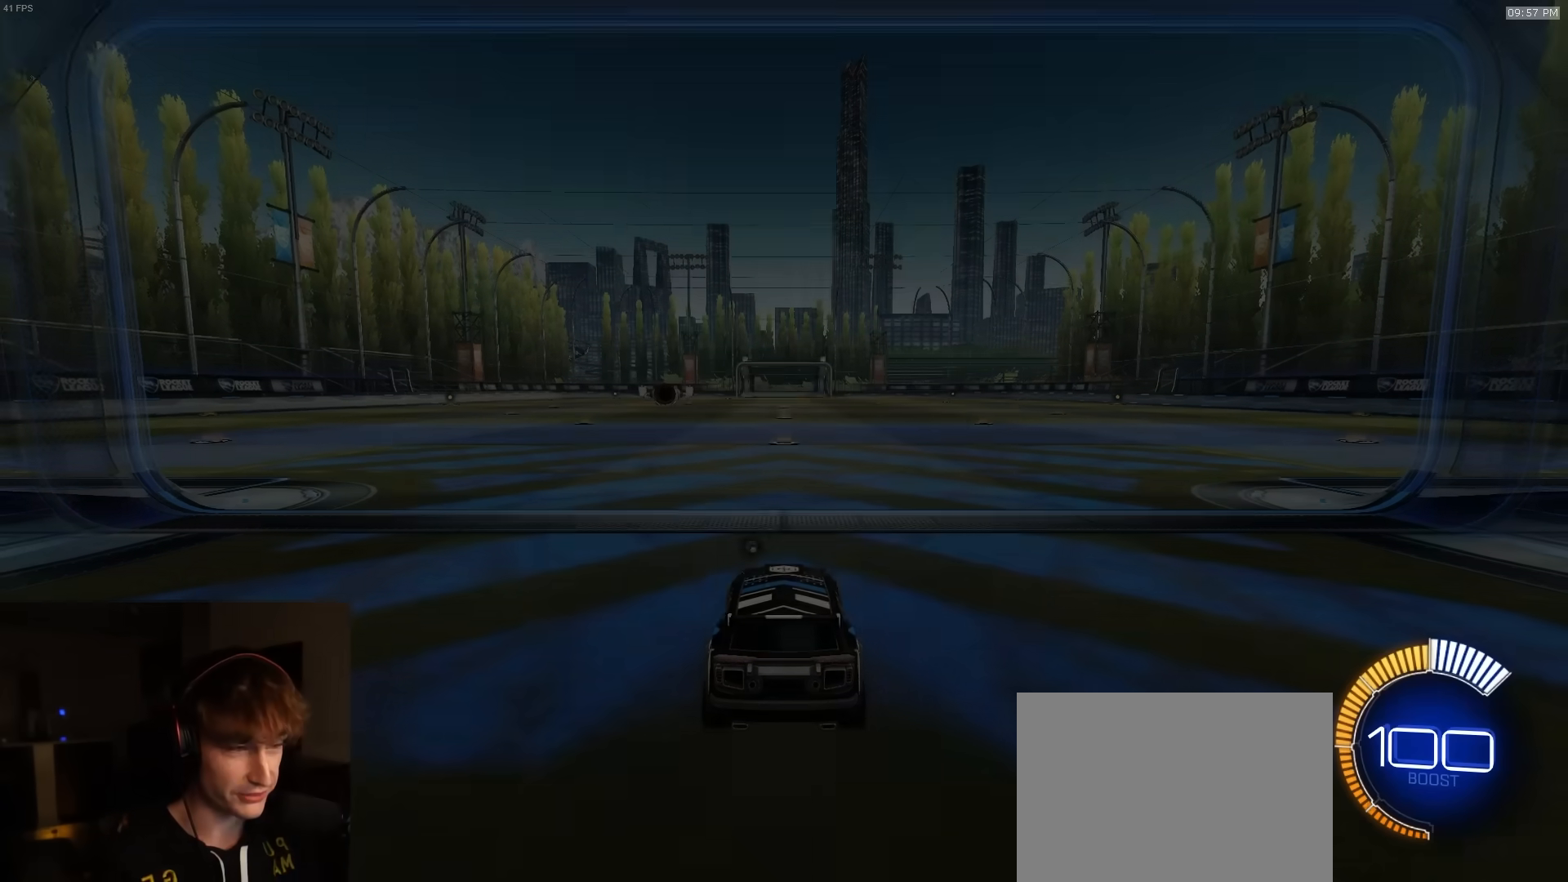
{"dt_ms": 500, "buttons": ["CROSS"], "left_stick": "center", "right_stick": "center", "events": [[283, "DPAD_DOWN", "down"], [333, "DPAD_DOWN", "up"], [400, "DPAD_DOWN", "down"], [483, "DPAD_DOWN", "up"], [500, "CROSS", "down"]]}
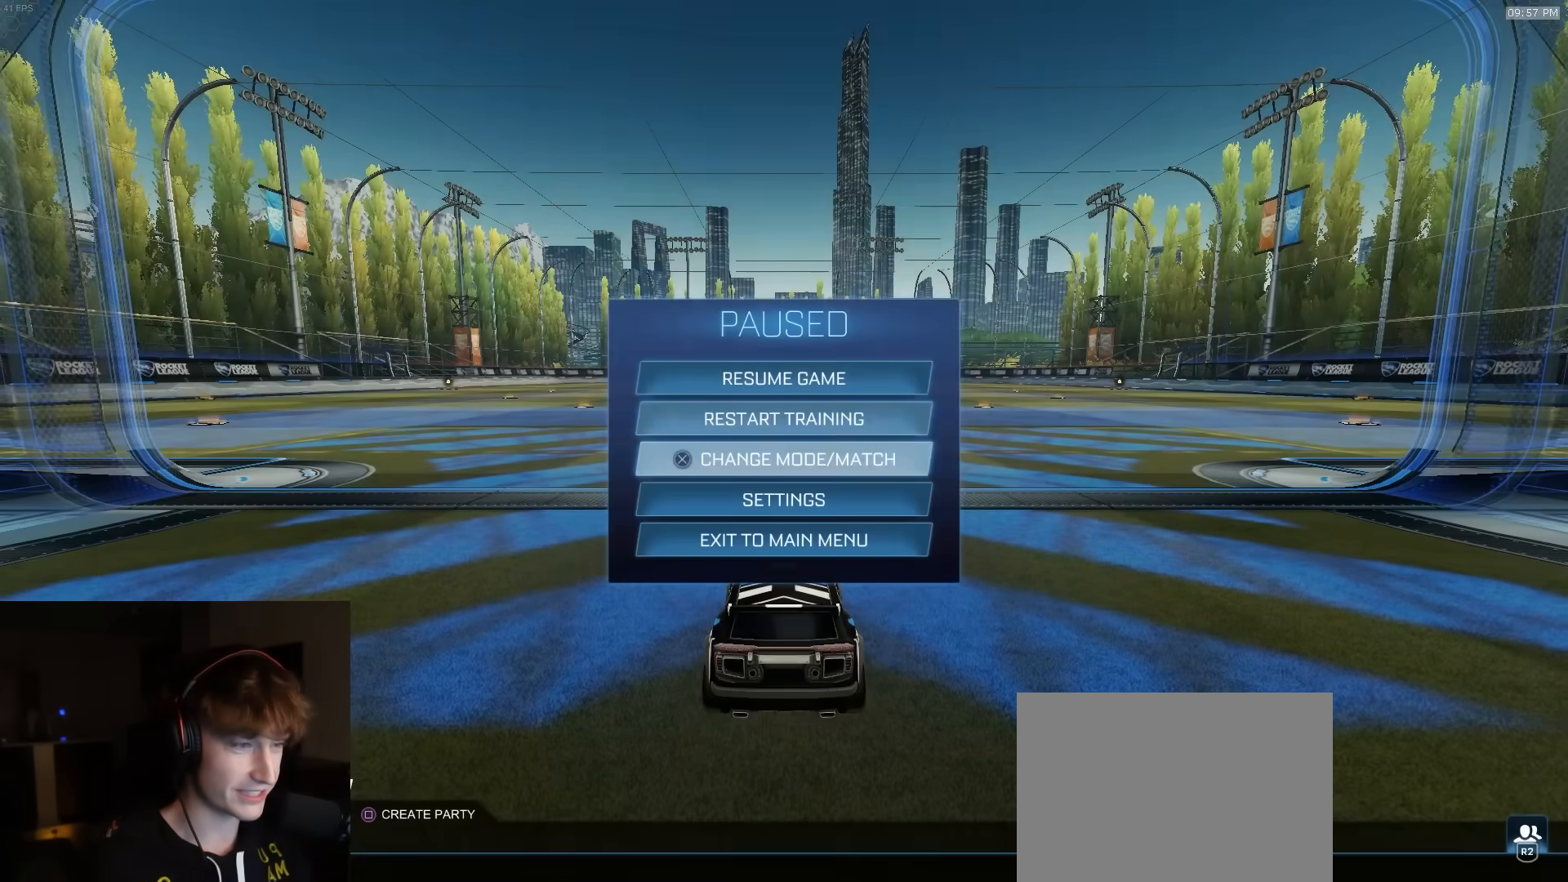
{"dt_ms": 500, "buttons": ["CROSS"], "left_stick": "center", "right_stick": "center", "events": [[67, "CROSS", "up"], [500, "CROSS", "down"]]}
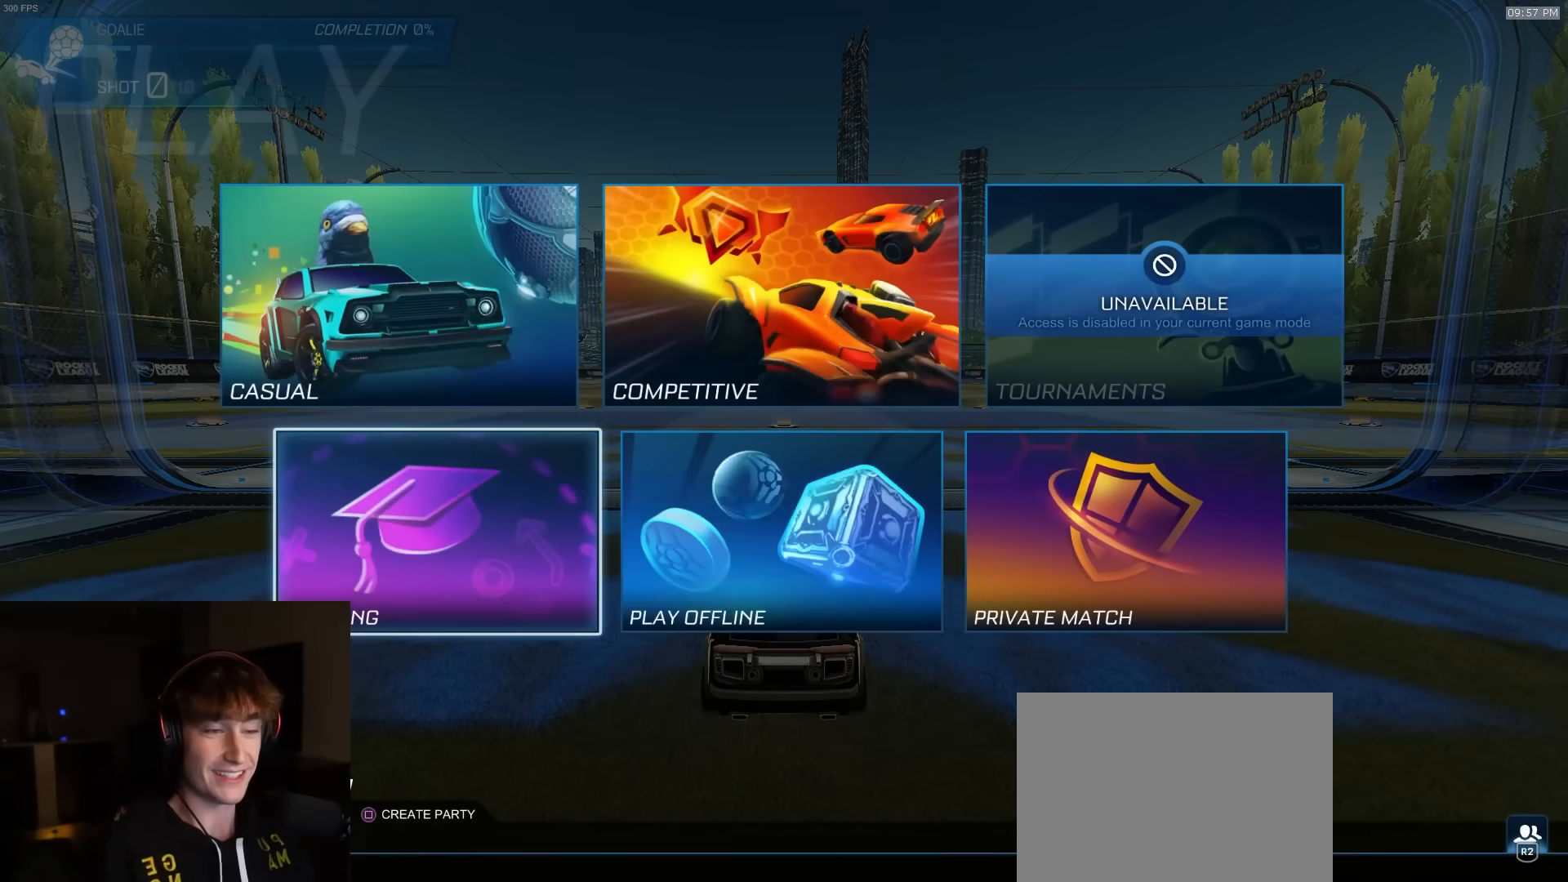
{"dt_ms": 500, "buttons": ["DPAD_UP", "DPAD_LEFT"], "left_stick": "center", "right_stick": "center", "events": [[83, "CROSS", "up"], [183, "DPAD_LEFT", "down"], [233, "DPAD_LEFT", "up"], [417, "DPAD_LEFT", "down"], [450, "DPAD_LEFT", "up"], [450, "DPAD_UP", "down"], [467, "DPAD_LEFT", "down"]]}
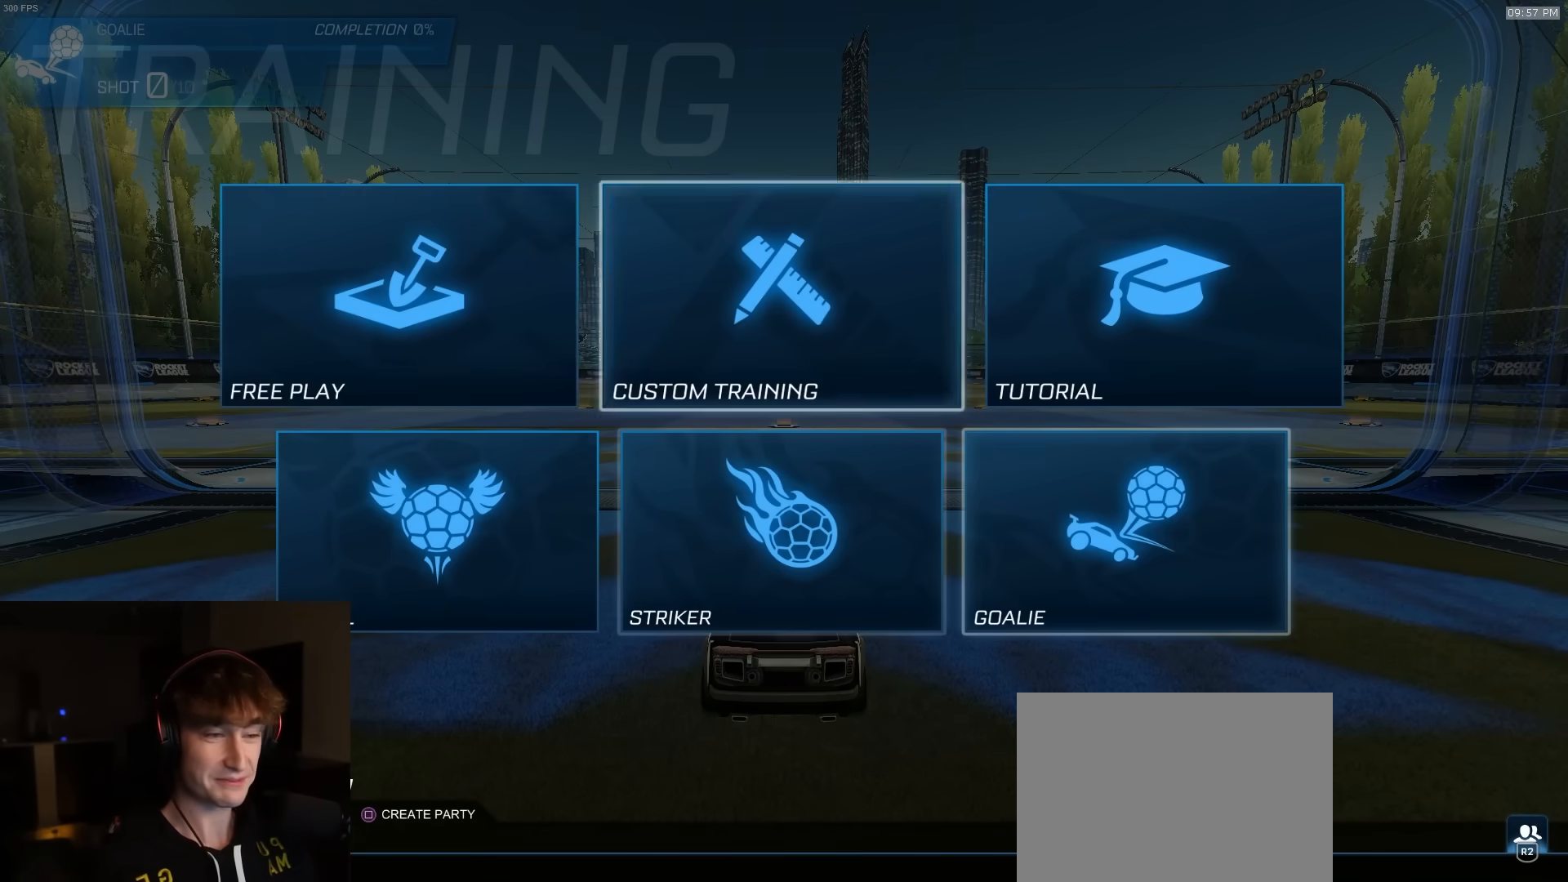
{"dt_ms": 1000, "buttons": ["R1"], "left_stick": "up-right", "right_stick": "center"}
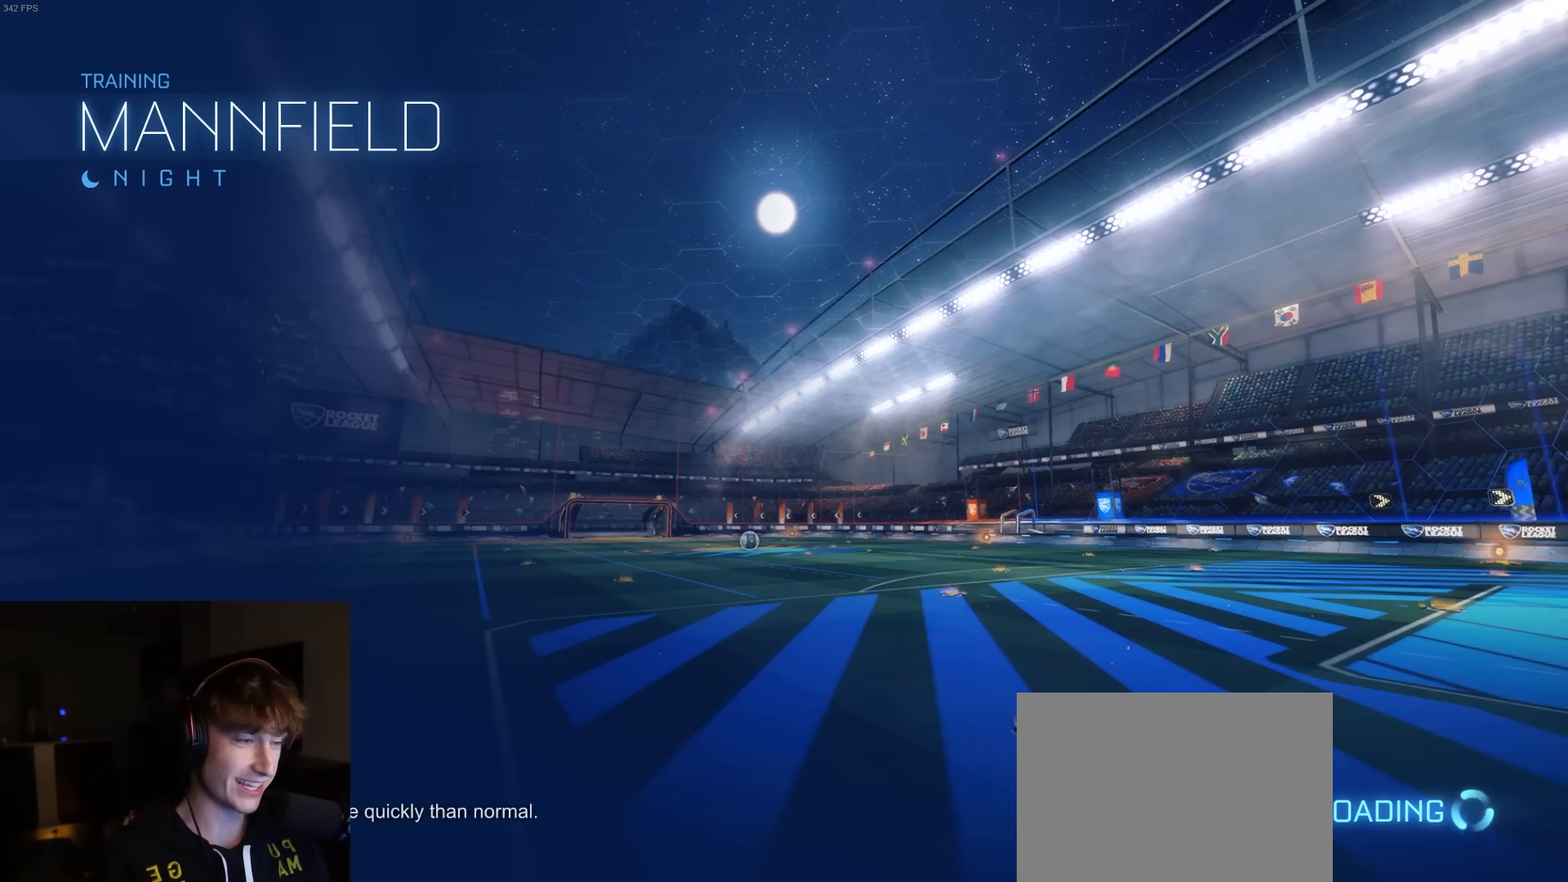
{"dt_ms": 500, "buttons": ["R1"], "left_stick": "center", "right_stick": "center", "events": [[100, "left_stick", "up-left"], [150, "R3", "down"], [150, "right_stick", "left"], [183, "left_stick", "up-right"], [250, "left_stick", "up"], [367, "left_stick", "right"], [433, "left_stick", "center"], [500, "R3", "up"], [500, "right_stick", "center"]]}
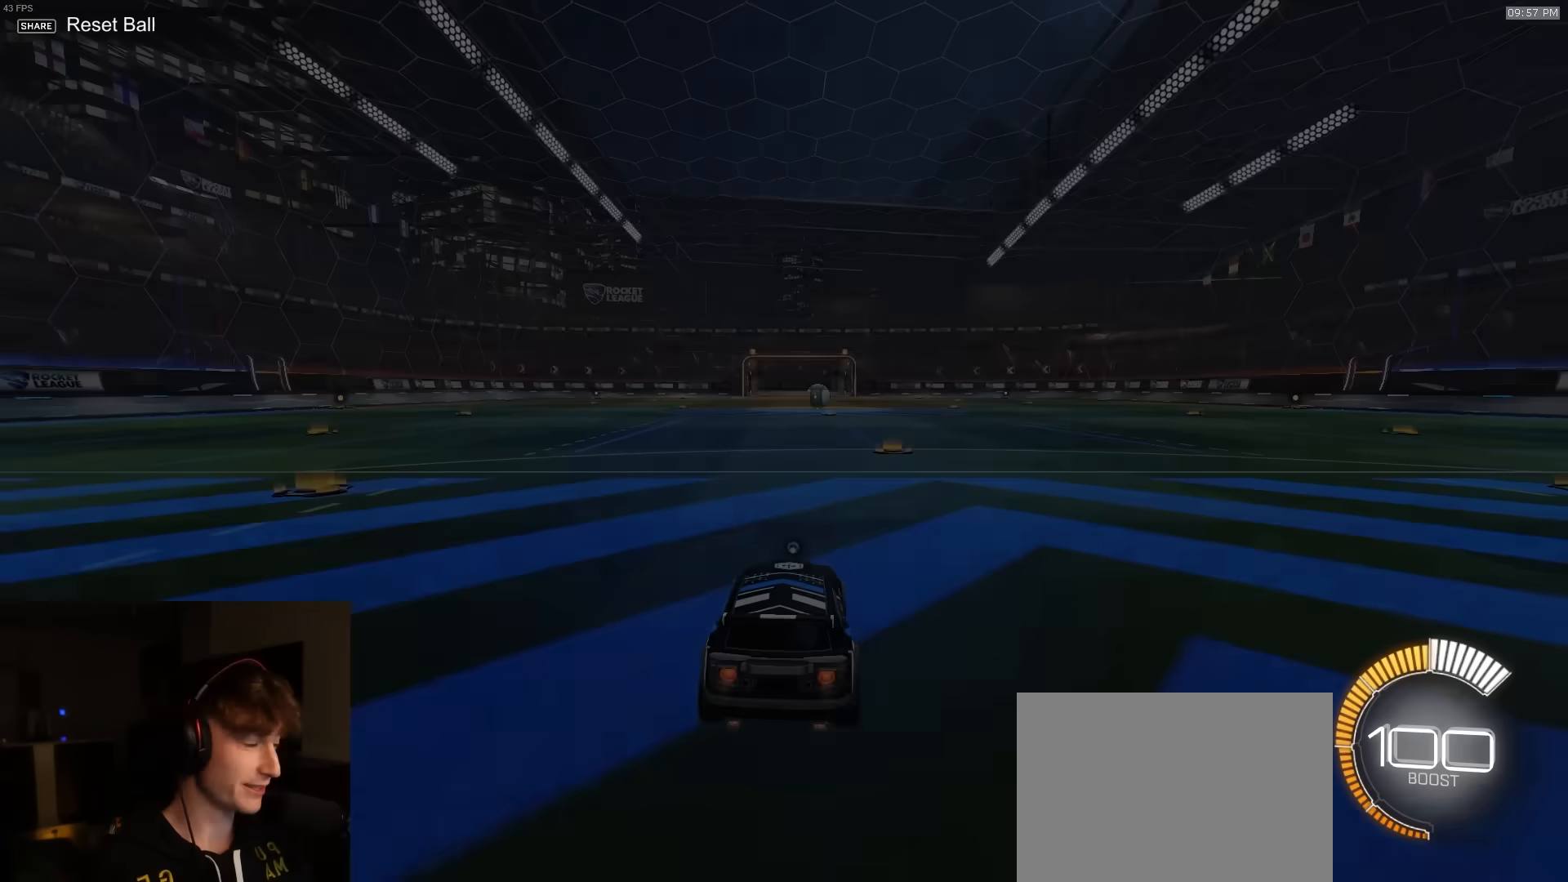
{"dt_ms": 500, "buttons": ["L1", "R1"], "left_stick": "up", "right_stick": "center", "events": [[400, "left_stick", "left"], [417, "CROSS", "down"], [483, "CROSS", "up"], [483, "left_stick", "up"], [500, "L1", "down"]]}
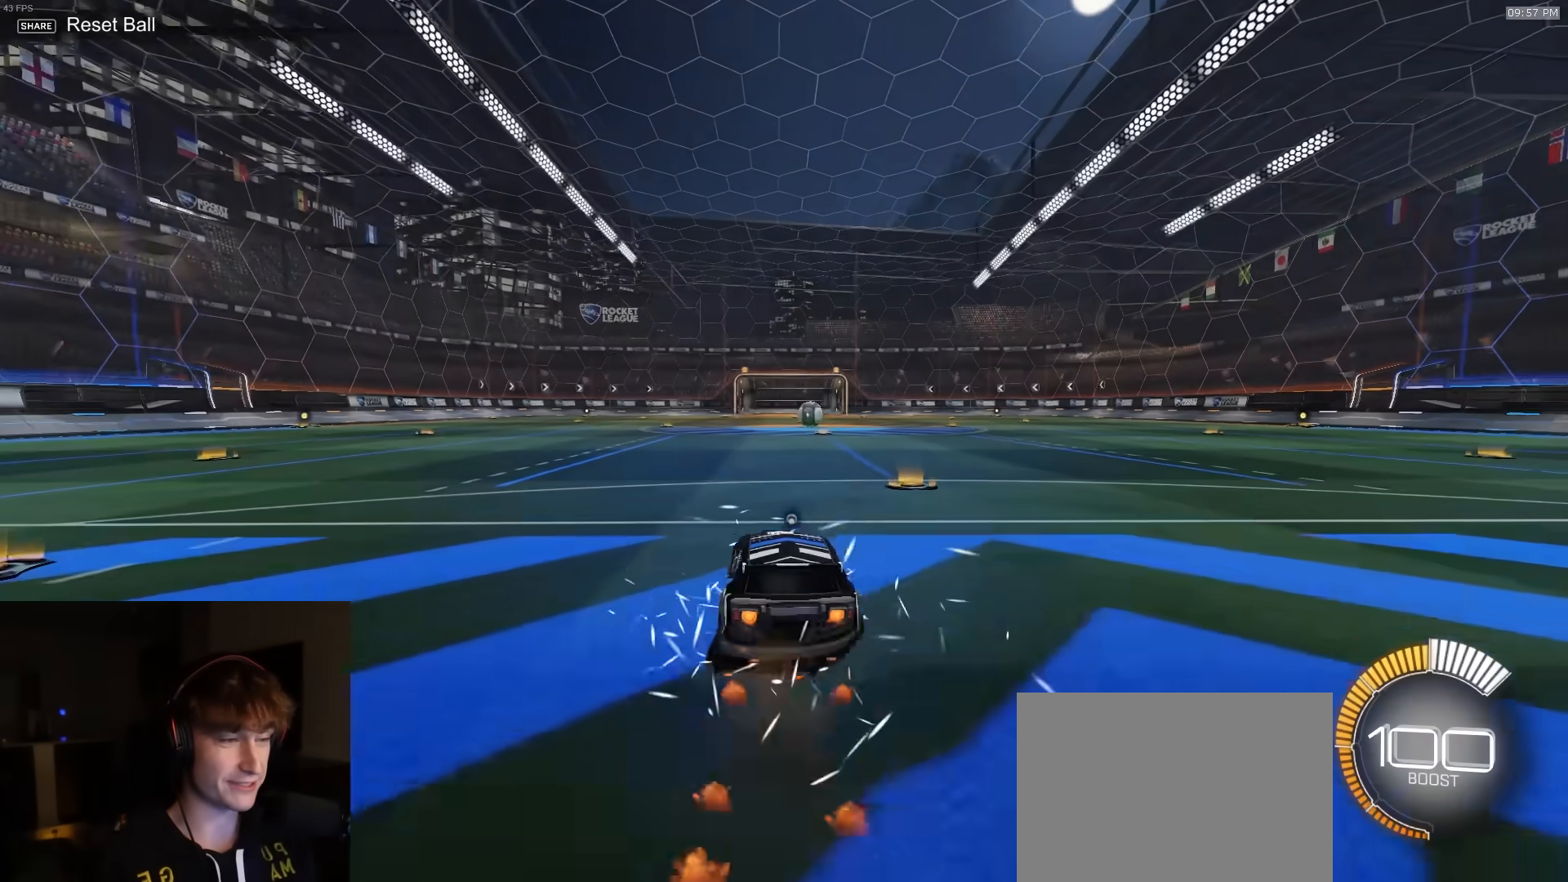
{"dt_ms": 500, "buttons": ["L1", "R1"], "left_stick": "down-right", "right_stick": "center", "events": [[17, "CROSS", "down"], [83, "L3", "down"], [83, "left_stick", "down"], [267, "L3", "up"], [267, "left_stick", "down-right"], [500, "CROSS", "up"]]}
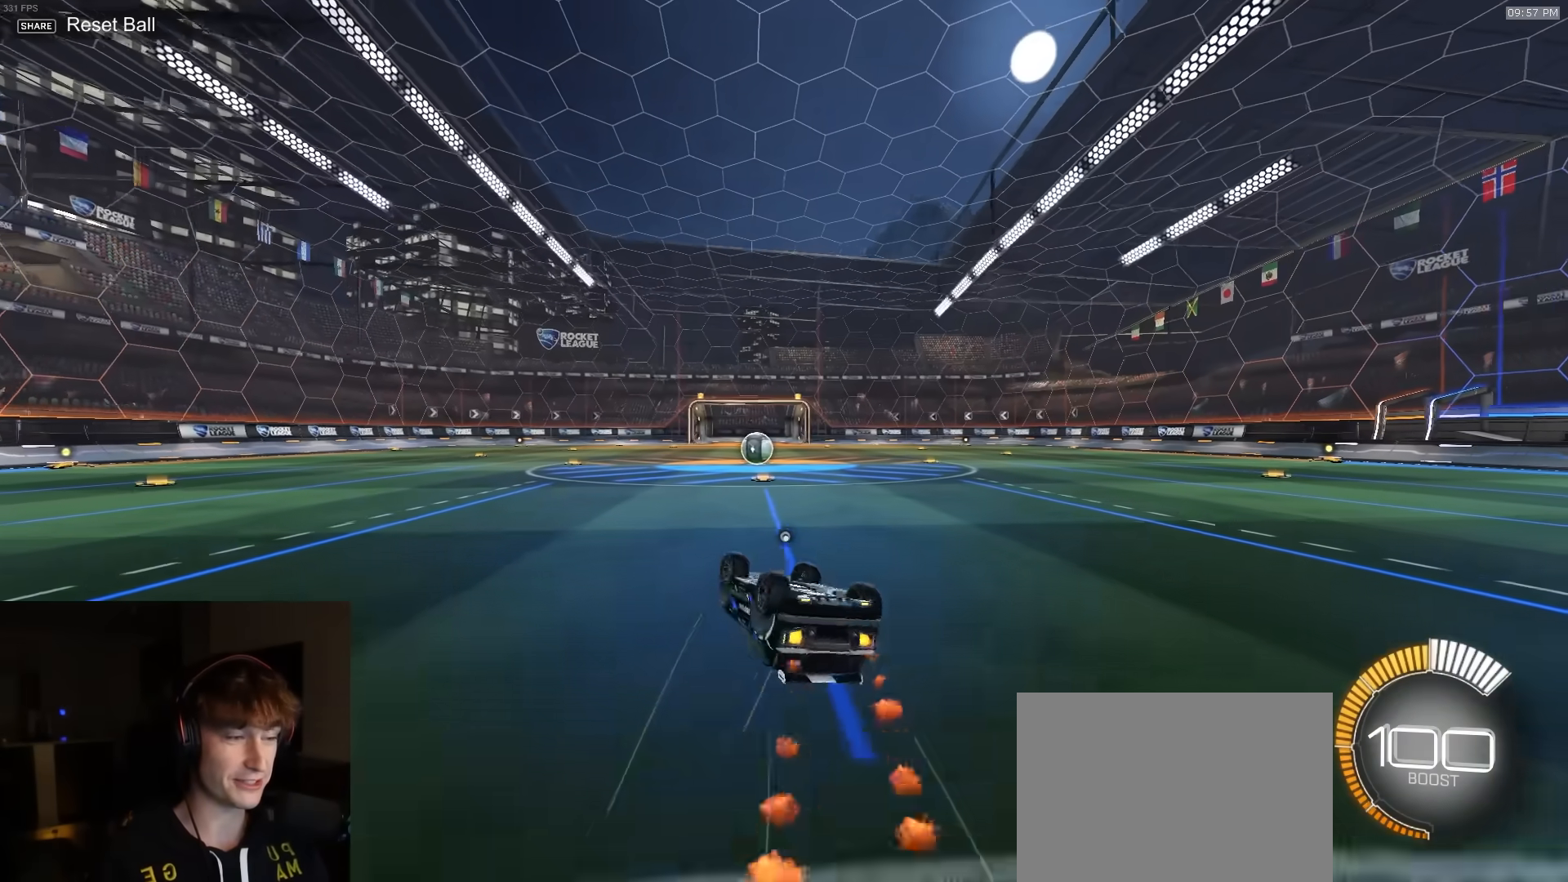
{"dt_ms": 500, "buttons": ["L1", "R2", "DPAD_UP"], "left_stick": "center", "right_stick": "center", "events": [[400, "R1", "up"], [400, "R2", "down"], [417, "left_stick", "center"], [500, "DPAD_UP", "down"]]}
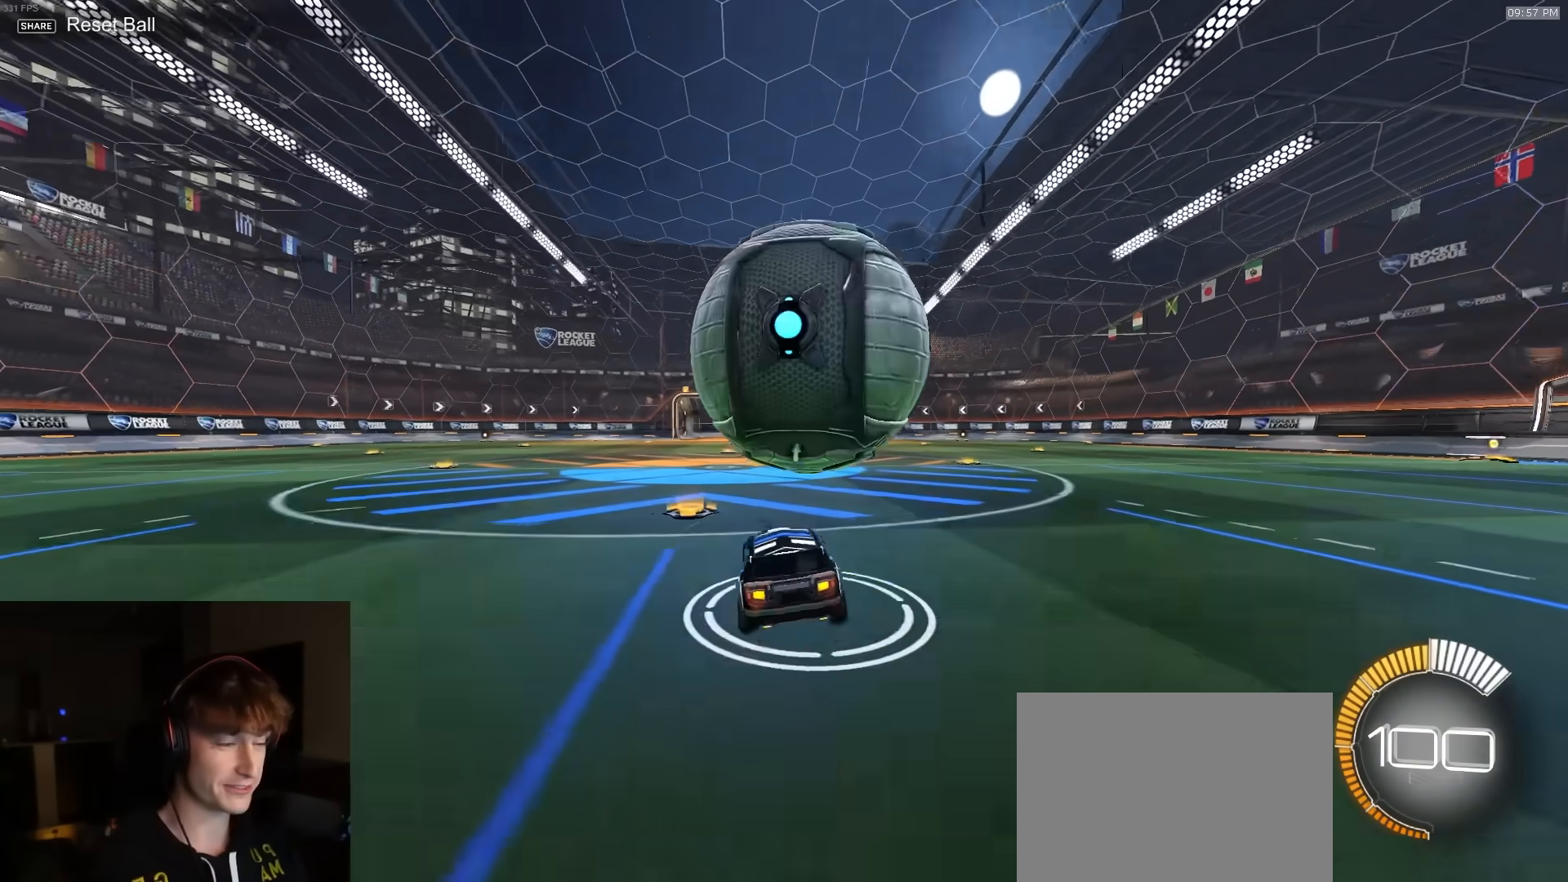
{"dt_ms": 500, "buttons": ["CIRCLE", "L1", "R1", "R2", "L3"], "left_stick": "down-right", "right_stick": "center", "events": [[67, "DPAD_UP", "up"], [183, "left_stick", "down-left"], [233, "R1", "down"], [267, "CROSS", "down"], [283, "left_stick", "down-right"], [350, "CROSS", "up"], [400, "CROSS", "down"], [450, "CIRCLE", "down"], [500, "CROSS", "up"], [500, "L3", "down"]]}
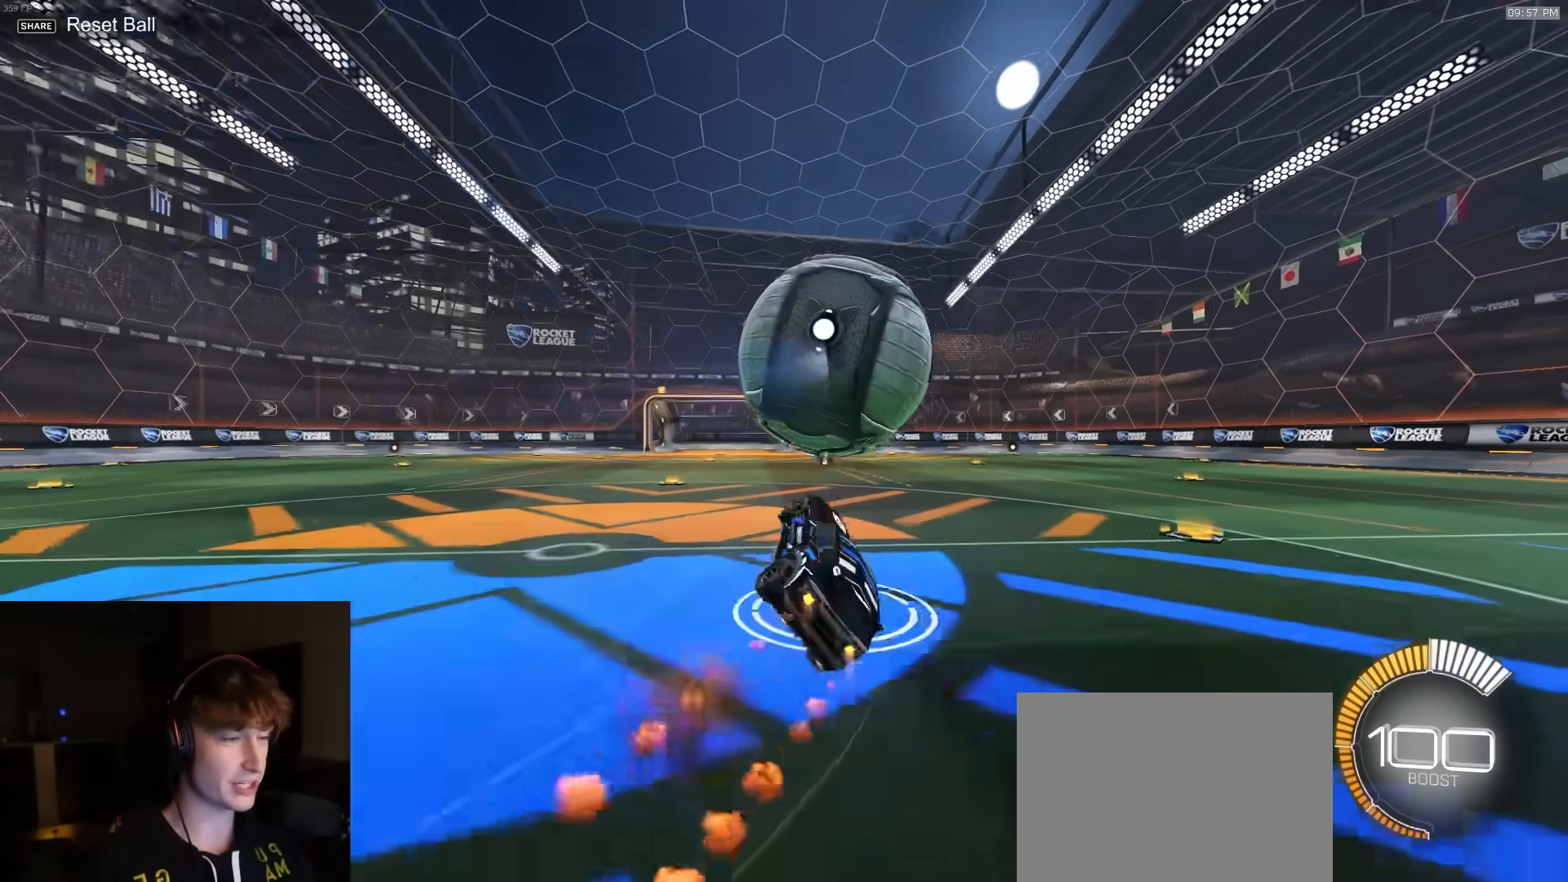
{"dt_ms": 500, "buttons": ["CIRCLE", "R2"], "left_stick": "up", "right_stick": "center", "events": [[100, "left_stick", "up-right"], [133, "L1", "up"], [133, "L3", "up"], [150, "left_stick", "up"], [500, "R1", "up"]]}